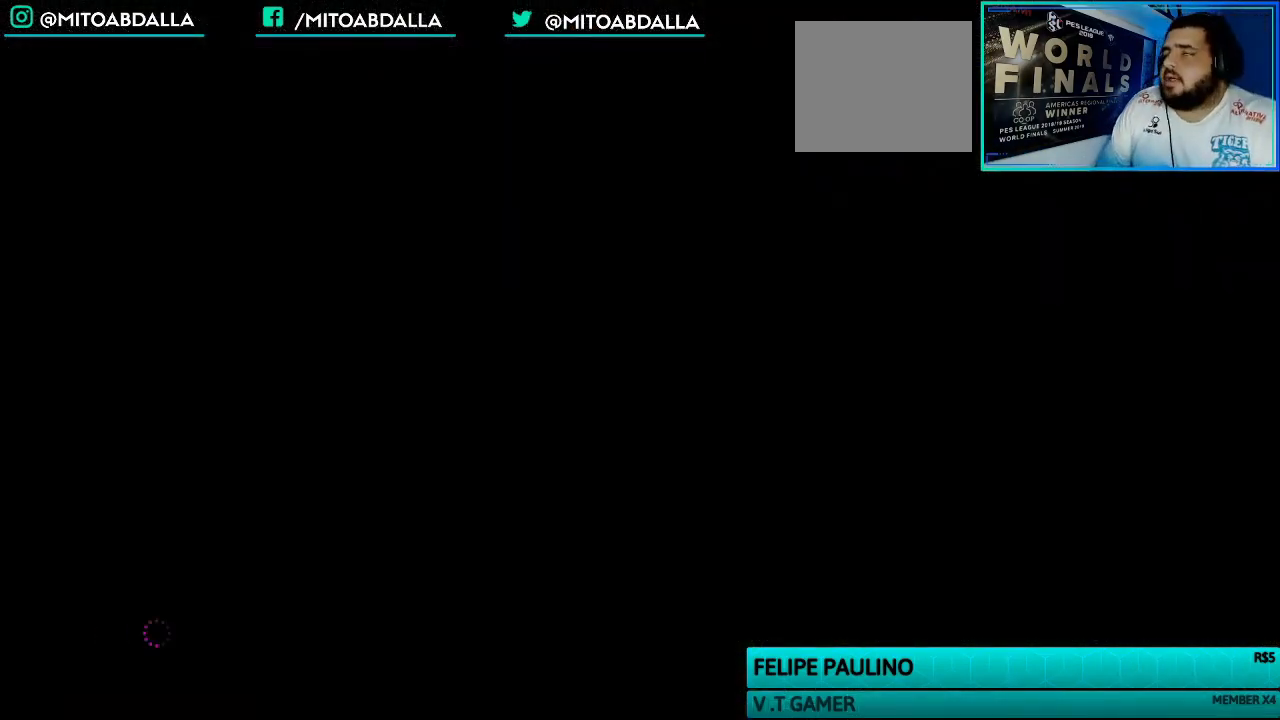
Gameplay with a controller (PlayStation layout); each line is a JSON object with the inputs held at the frame after it (dt_ms = milliseconds from this image to that frame). "events" lists button and stick changes between this image and that frame as [ms after this image, input, new state], when the widget could be followed in between.
{"dt_ms": 500, "buttons": ["TOUCHPAD"], "left_stick": "center", "right_stick": "center", "events": [[400, "TOUCHPAD", "down"]]}
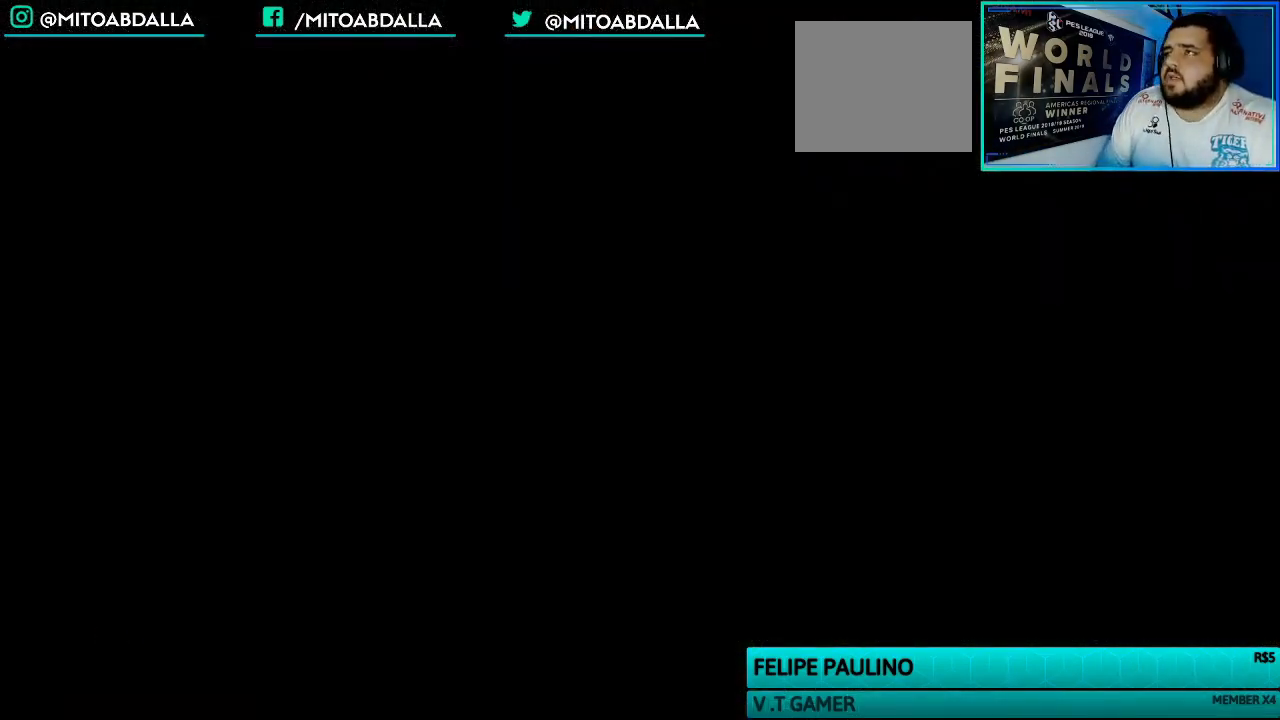
{"dt_ms": 500, "buttons": [], "left_stick": "center", "right_stick": "center", "events": [[33, "TOUCHPAD", "up"]]}
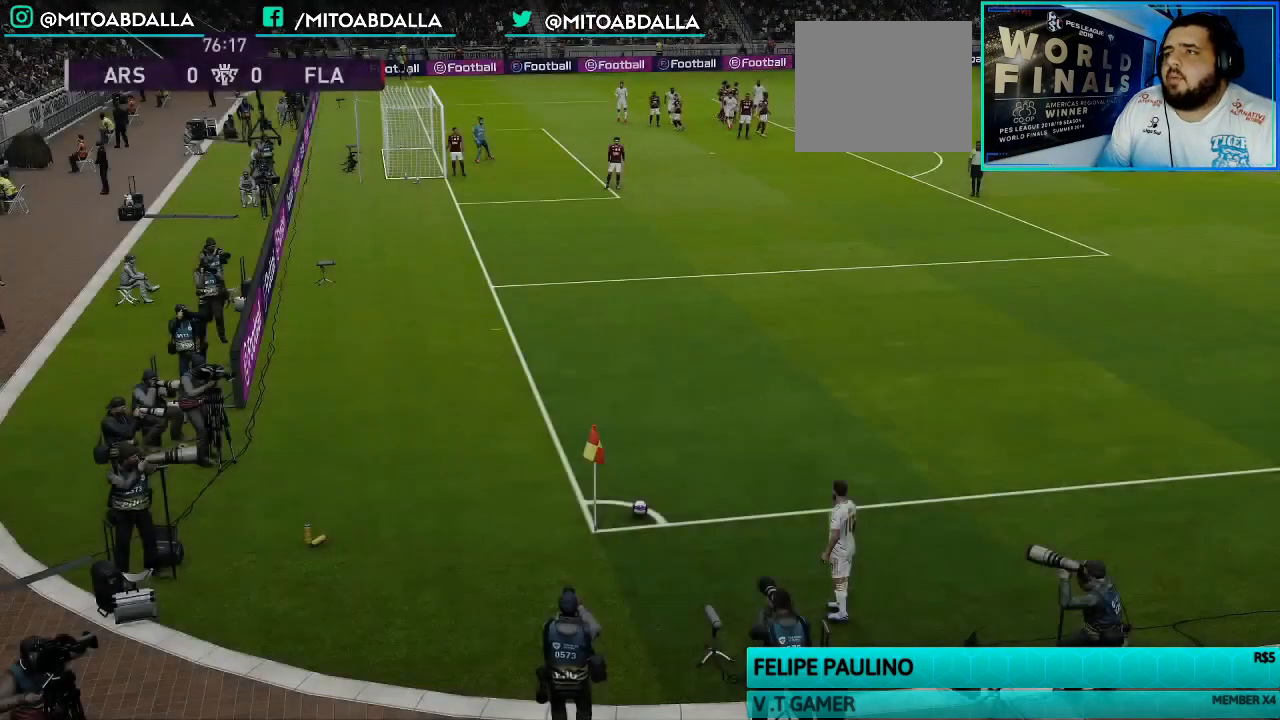
{"dt_ms": 500, "buttons": [], "left_stick": "center", "right_stick": "center", "events": [[133, "TOUCHPAD", "down"], [267, "TOUCHPAD", "up"]]}
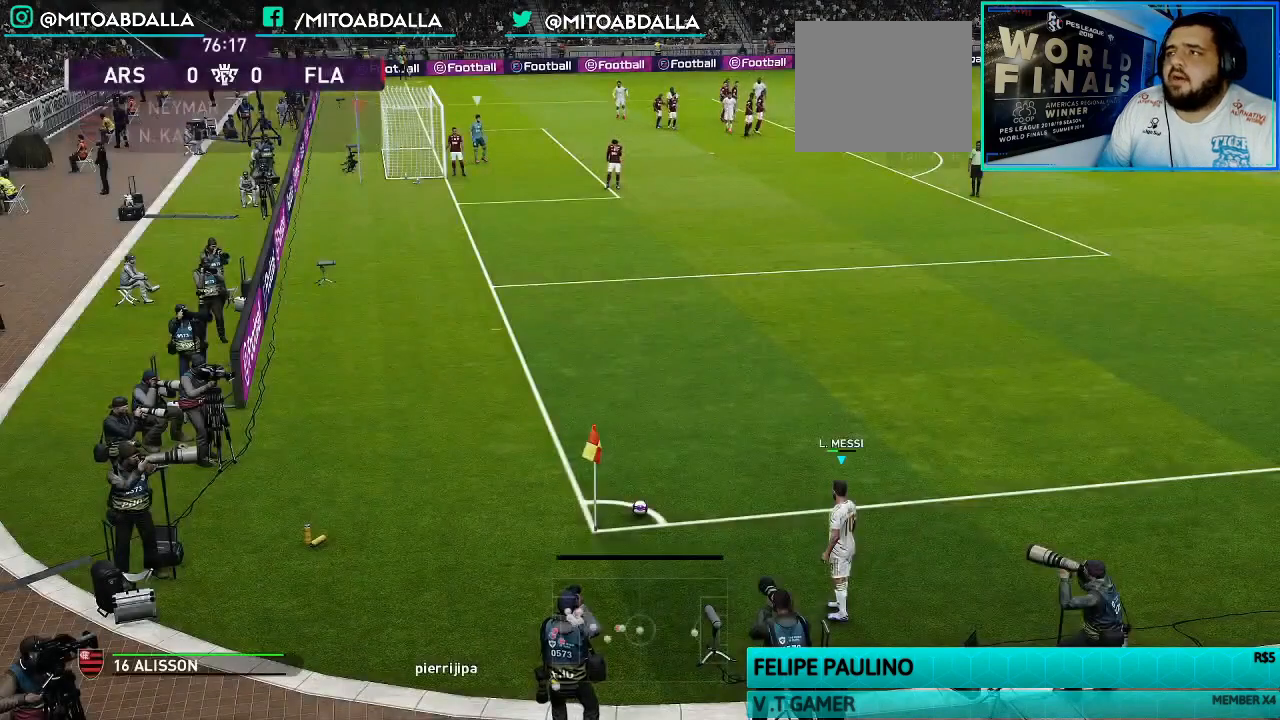
{"dt_ms": 500, "buttons": [], "left_stick": "center", "right_stick": "center", "events": []}
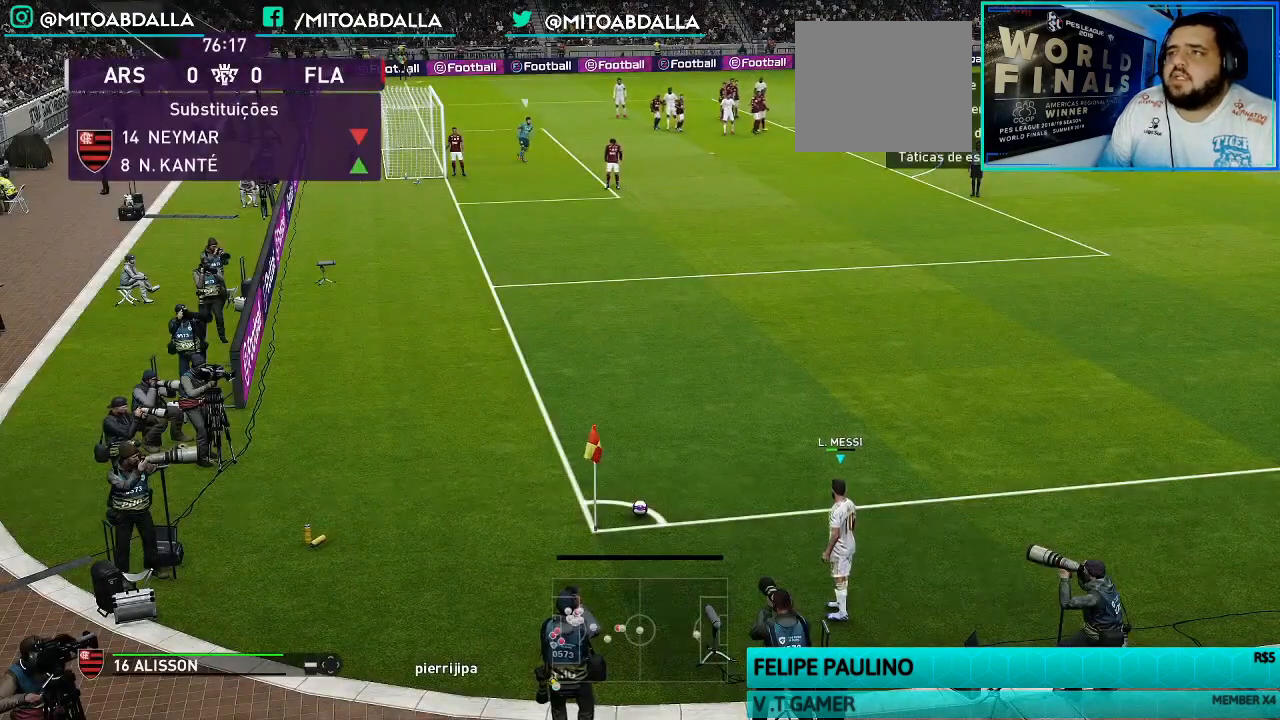
{"dt_ms": 500, "buttons": [], "left_stick": "center", "right_stick": "center", "events": [[233, "TOUCHPAD", "down"], [333, "TOUCHPAD", "up"]]}
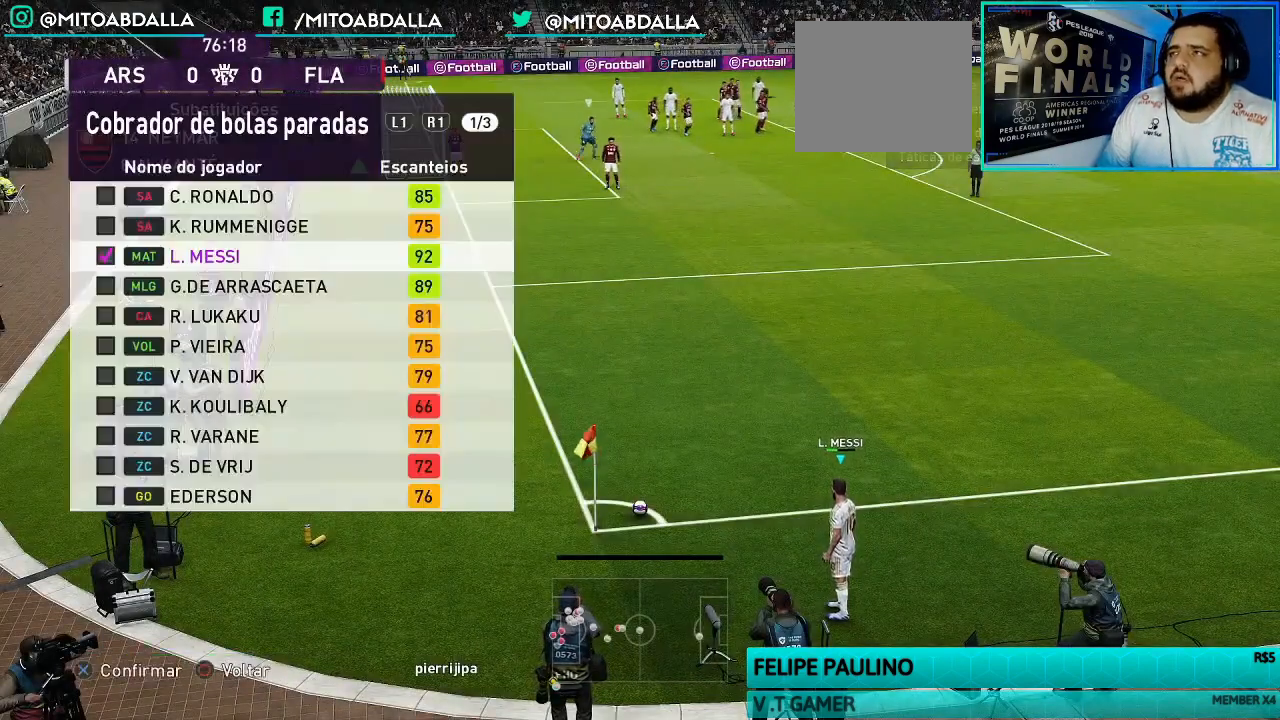
{"dt_ms": 500, "buttons": [], "left_stick": "center", "right_stick": "center", "events": [[33, "DPAD_LEFT", "down"], [167, "DPAD_LEFT", "up"]]}
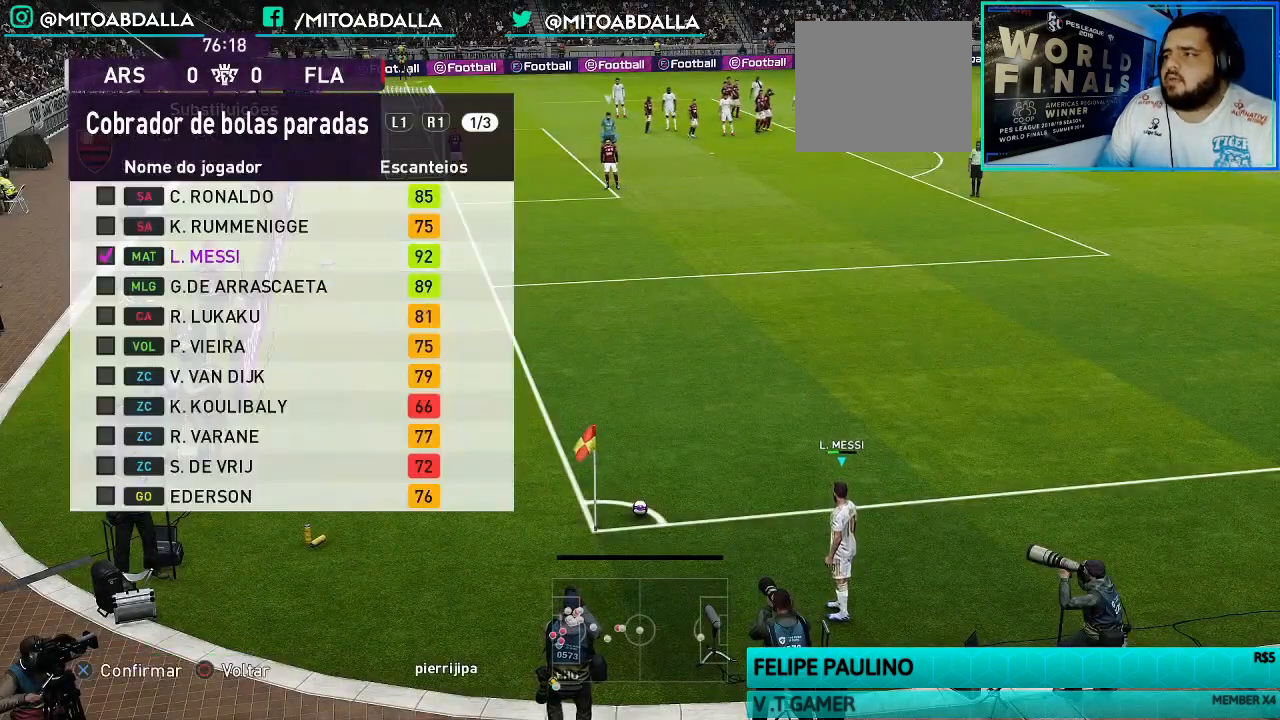
{"dt_ms": 500, "buttons": [], "left_stick": "center", "right_stick": "center", "events": []}
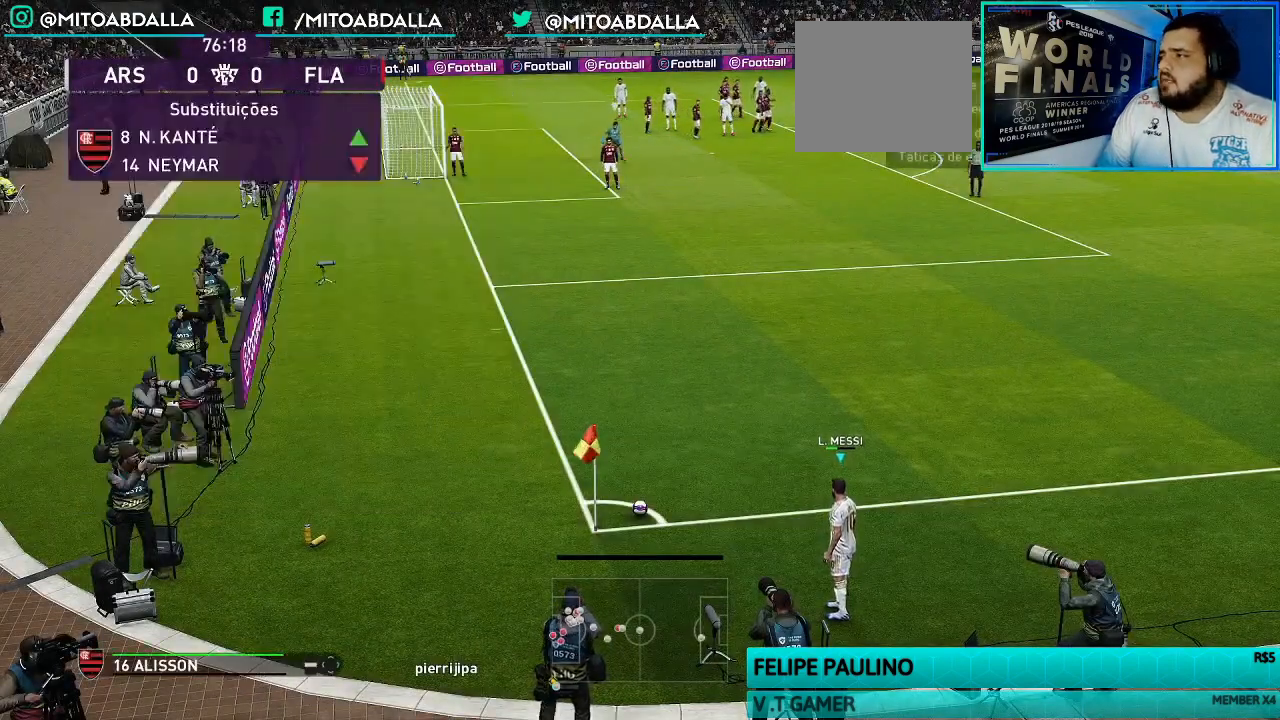
{"dt_ms": 500, "buttons": ["DPAD_RIGHT"], "left_stick": "center", "right_stick": "center", "events": [[400, "DPAD_RIGHT", "down"]]}
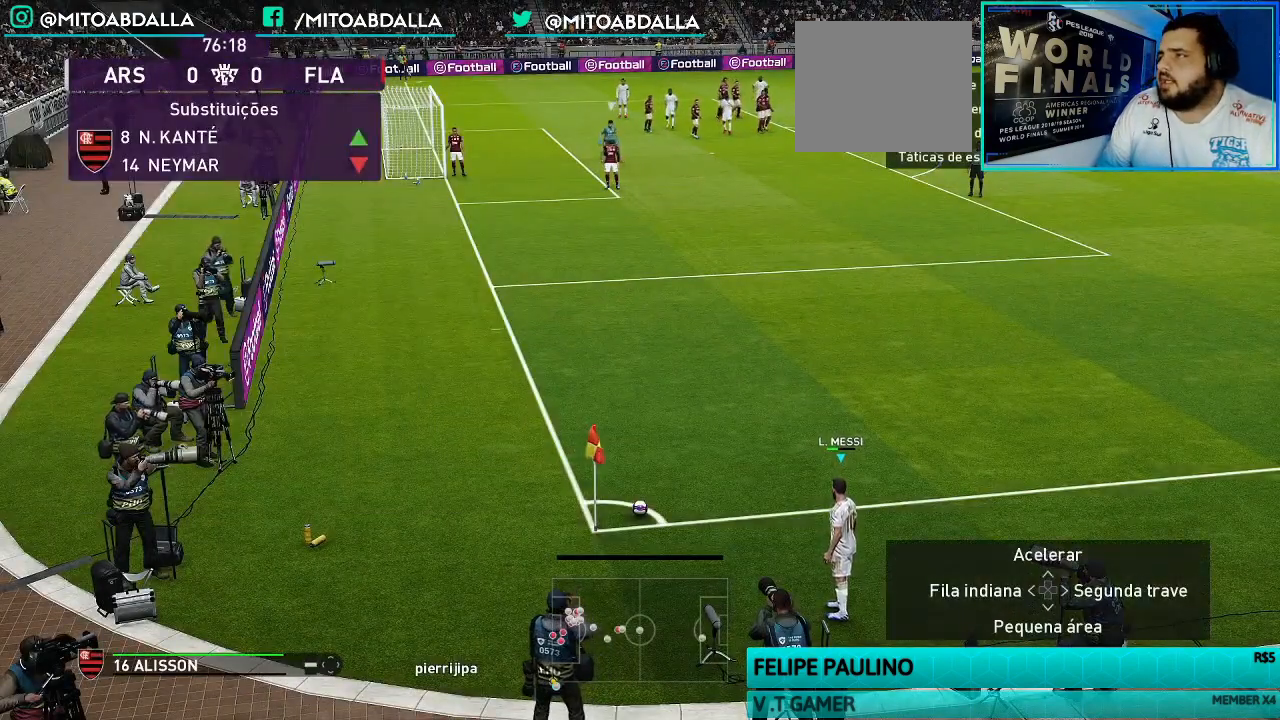
{"dt_ms": 500, "buttons": [], "left_stick": "left", "right_stick": "center", "events": [[67, "DPAD_RIGHT", "up"], [400, "left_stick", "left"]]}
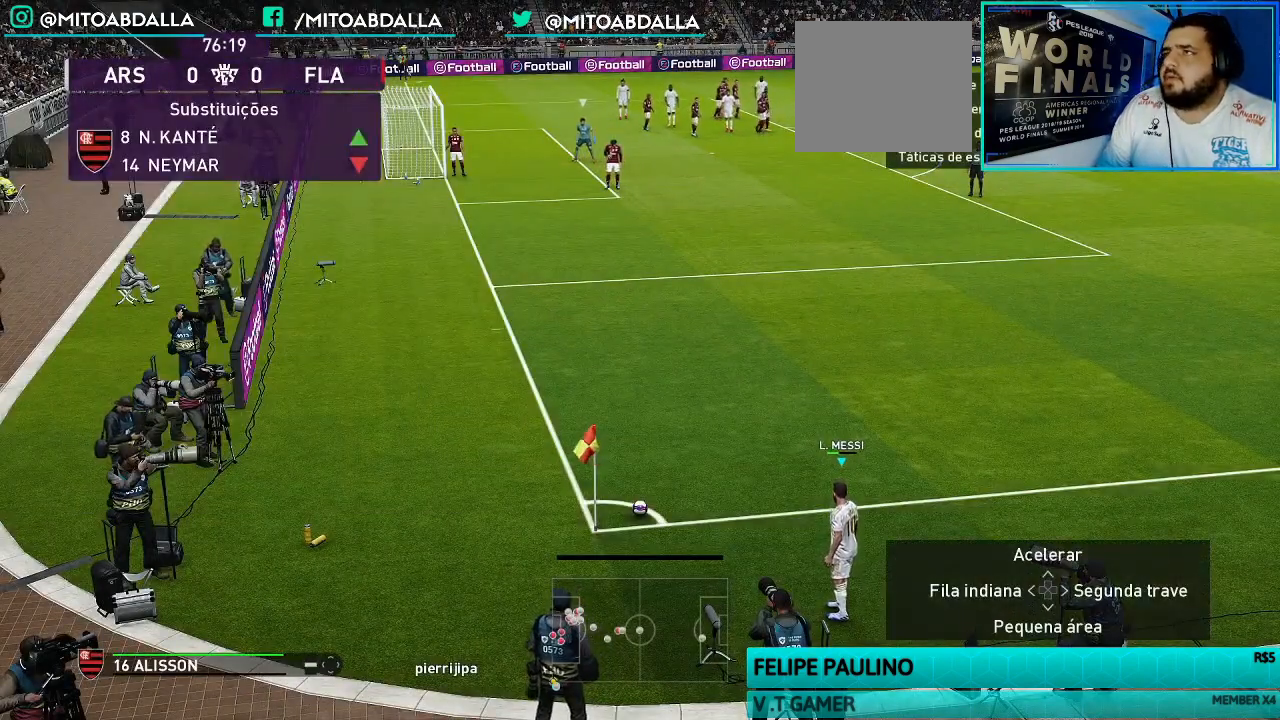
{"dt_ms": 500, "buttons": [], "left_stick": "left", "right_stick": "center", "events": []}
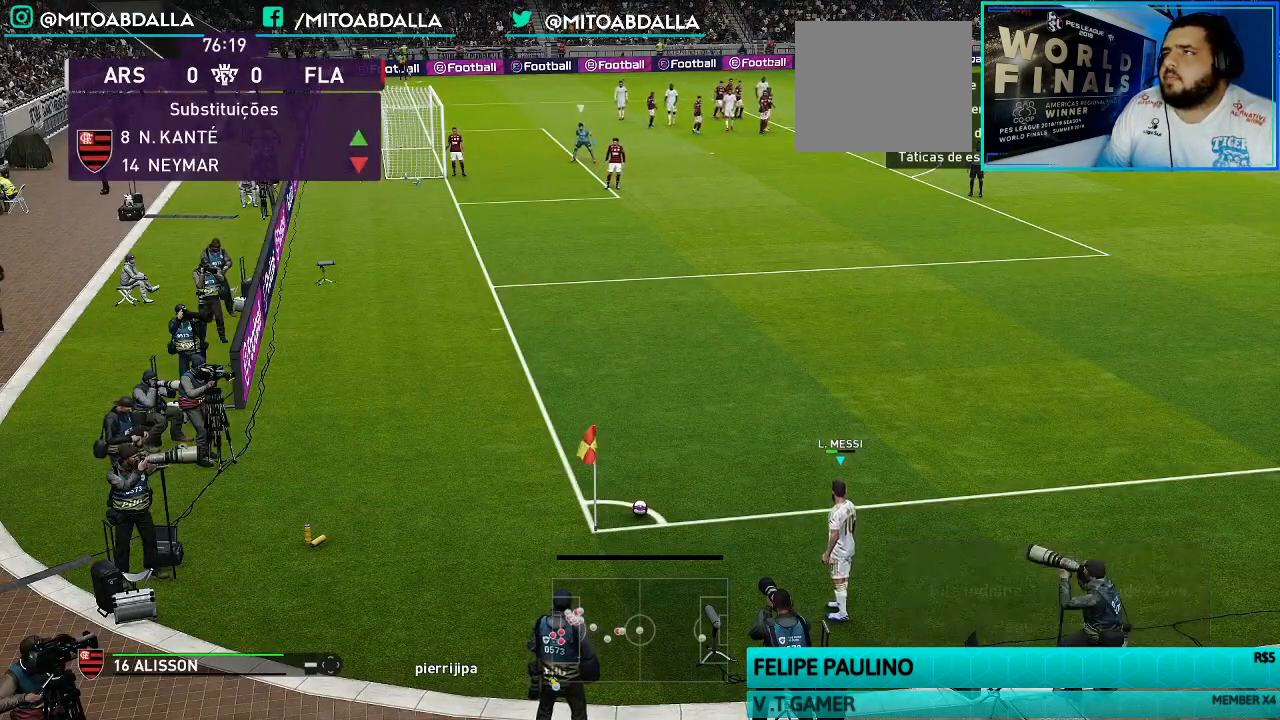
{"dt_ms": 500, "buttons": [], "left_stick": "center", "right_stick": "center", "events": [[300, "left_stick", "center"]]}
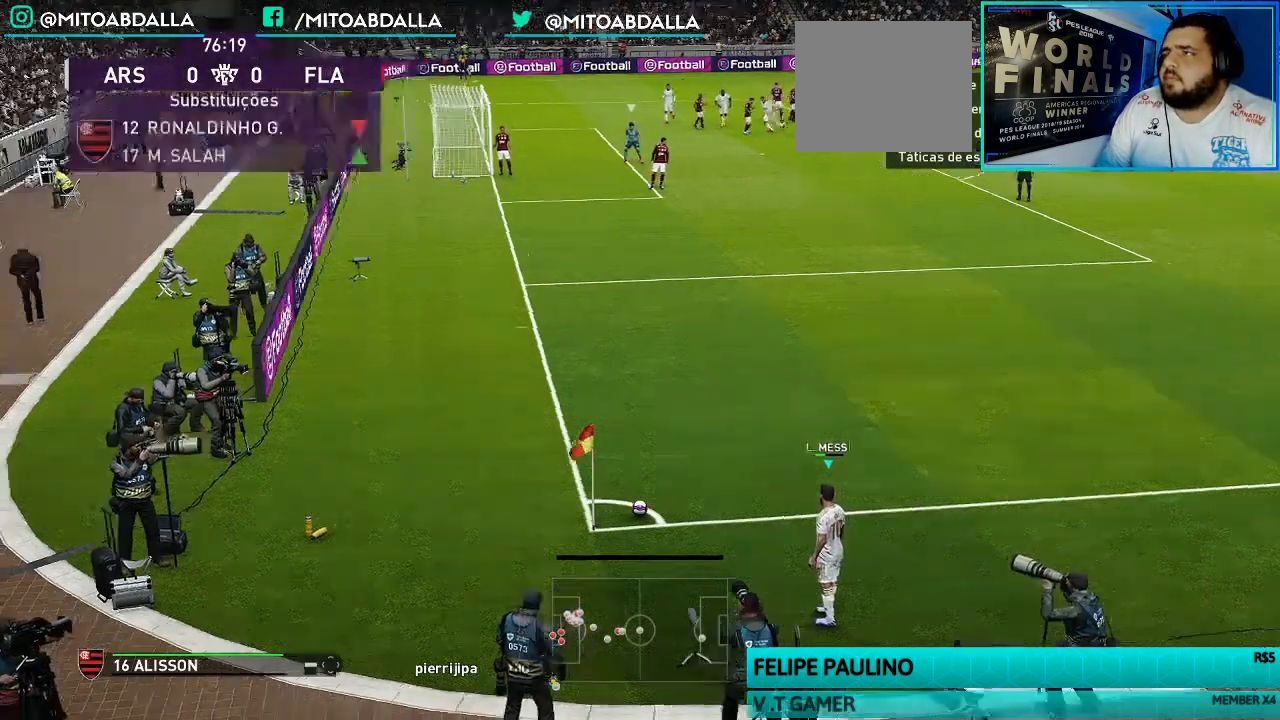
{"dt_ms": 500, "buttons": [], "left_stick": "center", "right_stick": "center", "events": [[167, "left_stick", "left"], [467, "left_stick", "center"]]}
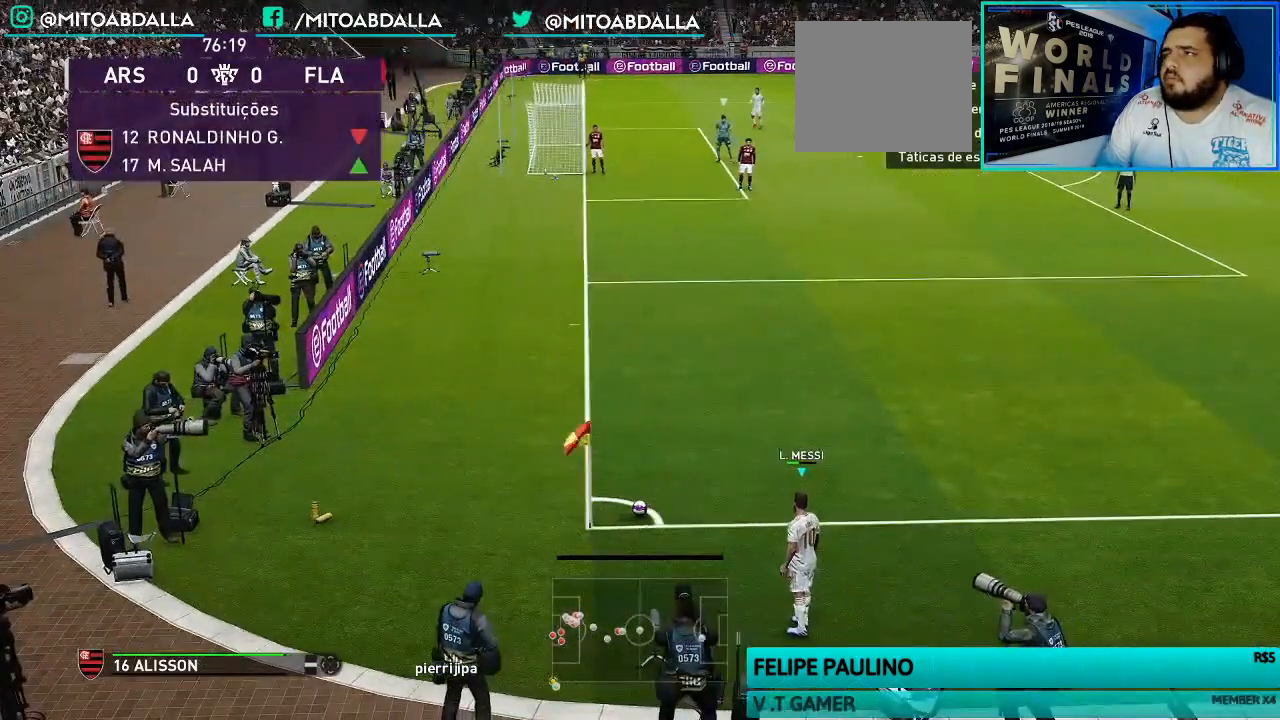
{"dt_ms": 500, "buttons": [], "left_stick": "center", "right_stick": "center", "events": [[300, "CIRCLE", "down"], [400, "CIRCLE", "up"]]}
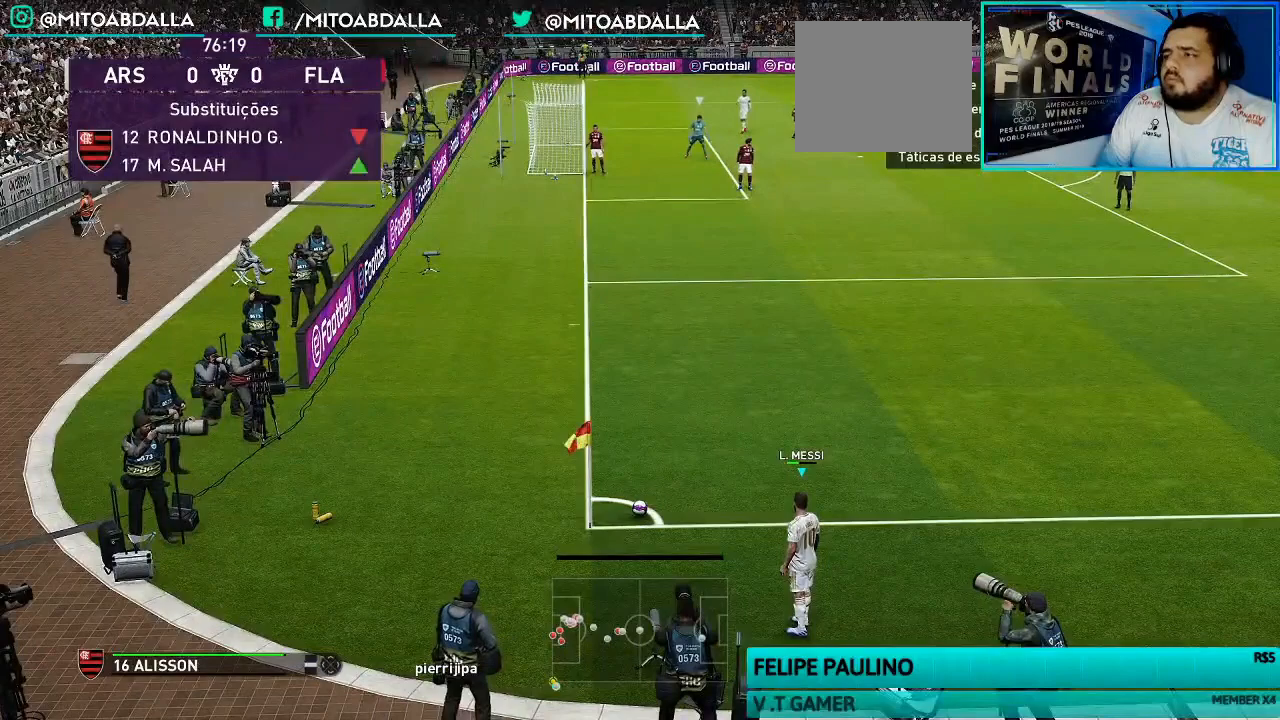
{"dt_ms": 500, "buttons": [], "left_stick": "center", "right_stick": "center", "events": [[233, "CIRCLE", "down"], [433, "CIRCLE", "up"]]}
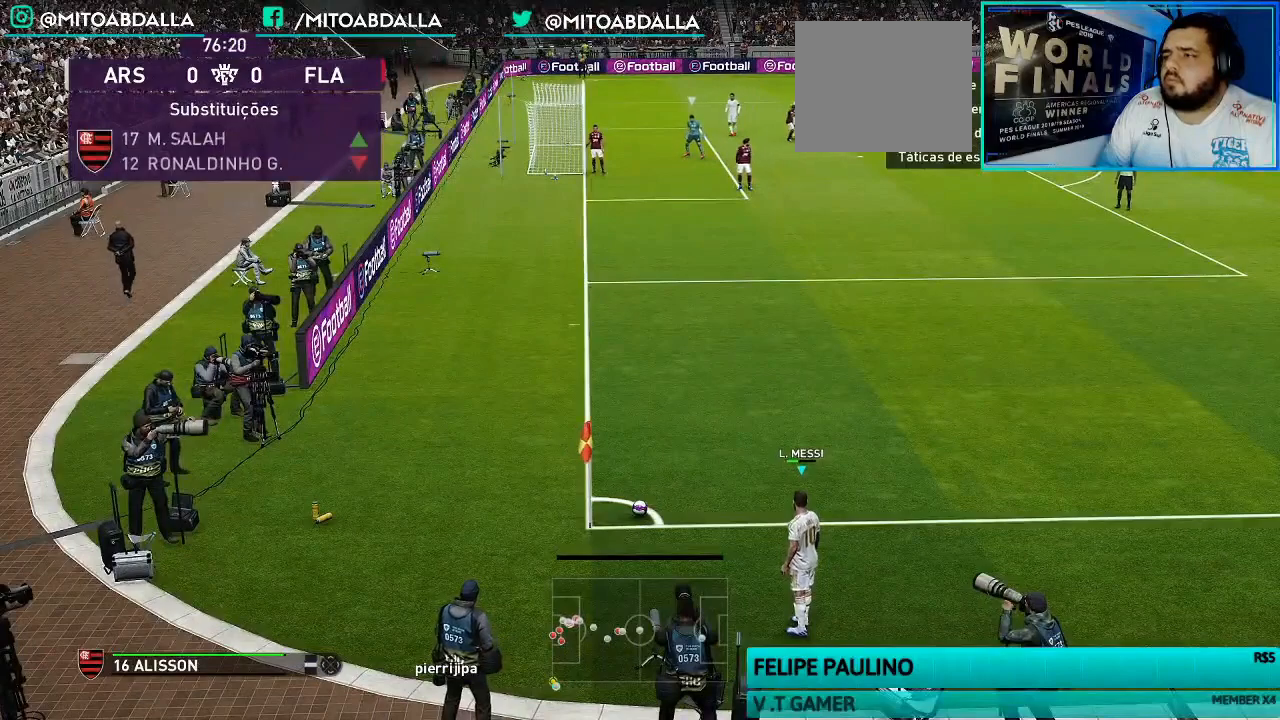
{"dt_ms": 500, "buttons": [], "left_stick": "center", "right_stick": "center", "events": [[433, "CIRCLE", "down"], [467, "CIRCLE", "up"]]}
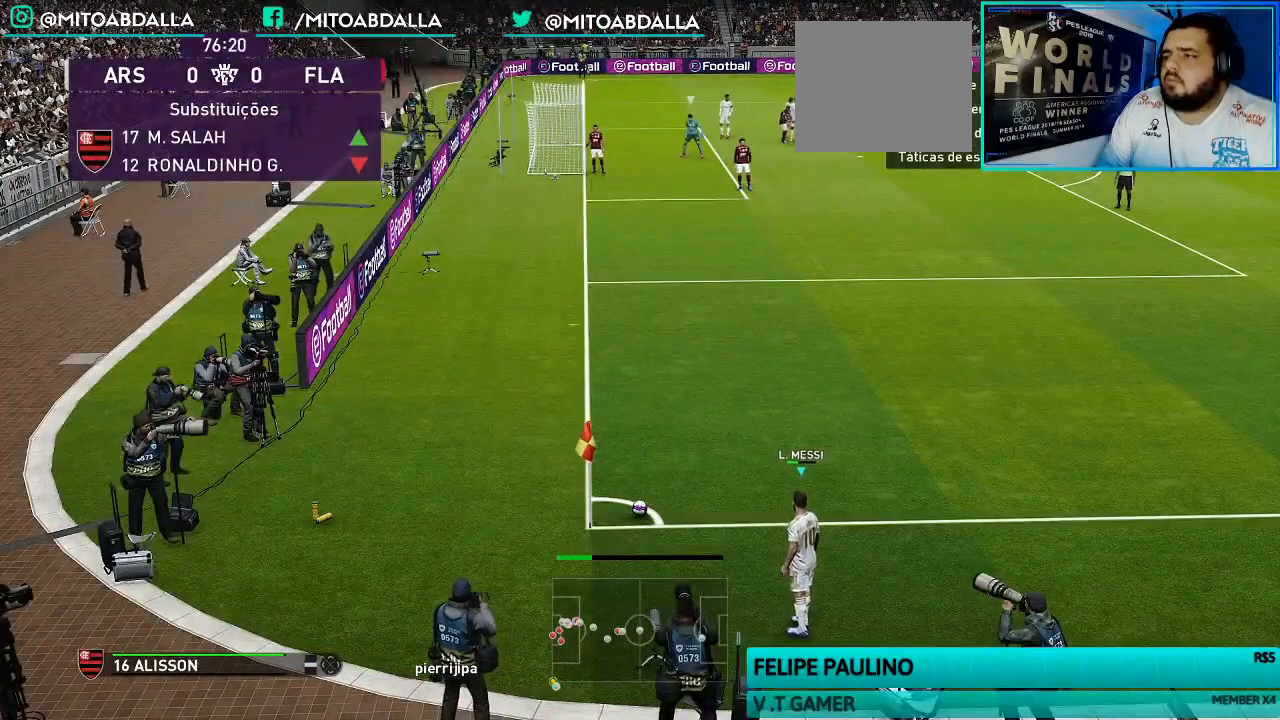
{"dt_ms": 500, "buttons": [], "left_stick": "center", "right_stick": "center", "events": []}
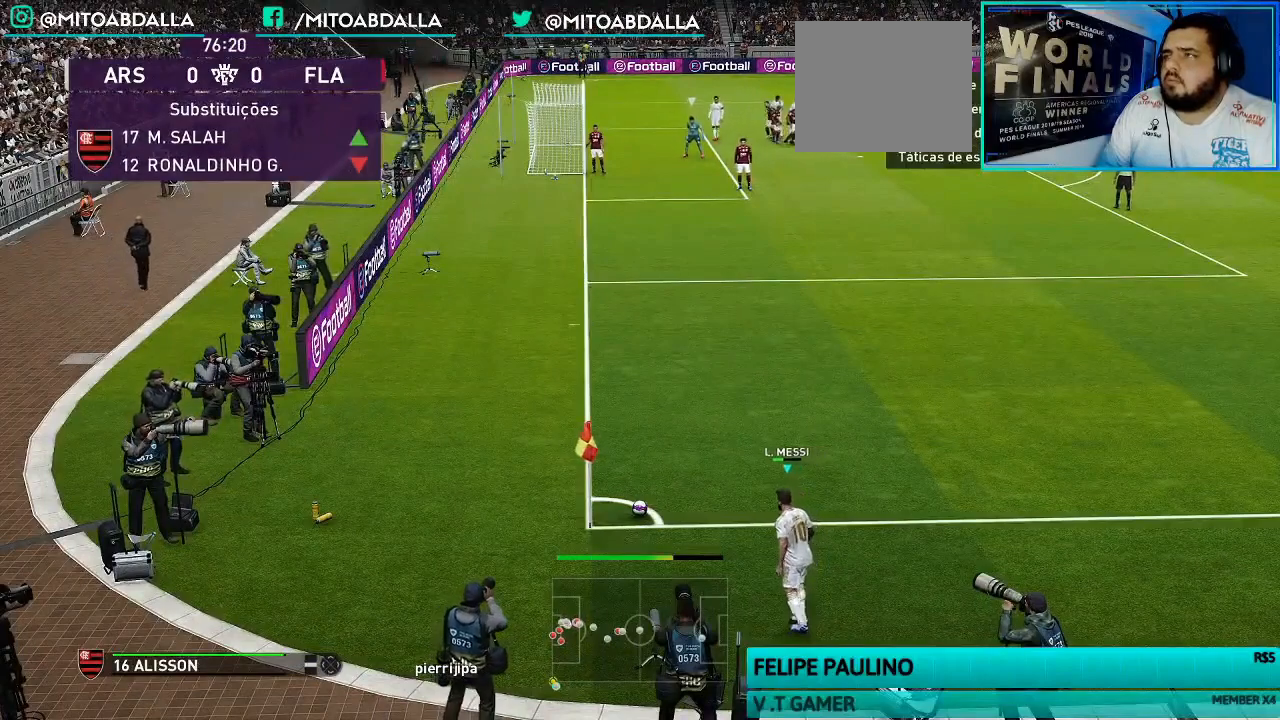
{"dt_ms": 500, "buttons": ["R1", "R2"], "left_stick": "down-left", "right_stick": "center", "events": [[300, "left_stick", "left"], [367, "R1", "down"], [367, "R2", "down"], [367, "left_stick", "down-left"]]}
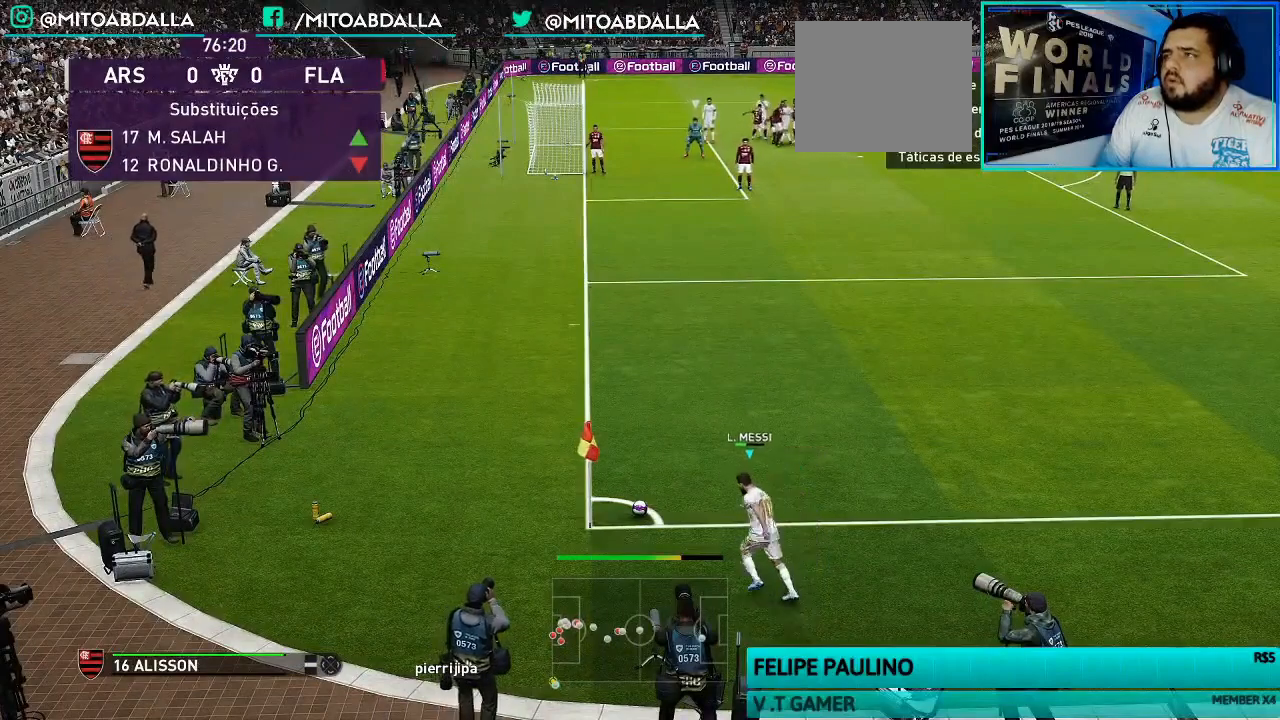
{"dt_ms": 500, "buttons": ["SQUARE", "R2"], "left_stick": "down-left", "right_stick": "center", "events": [[267, "SQUARE", "down"], [300, "R1", "up"]]}
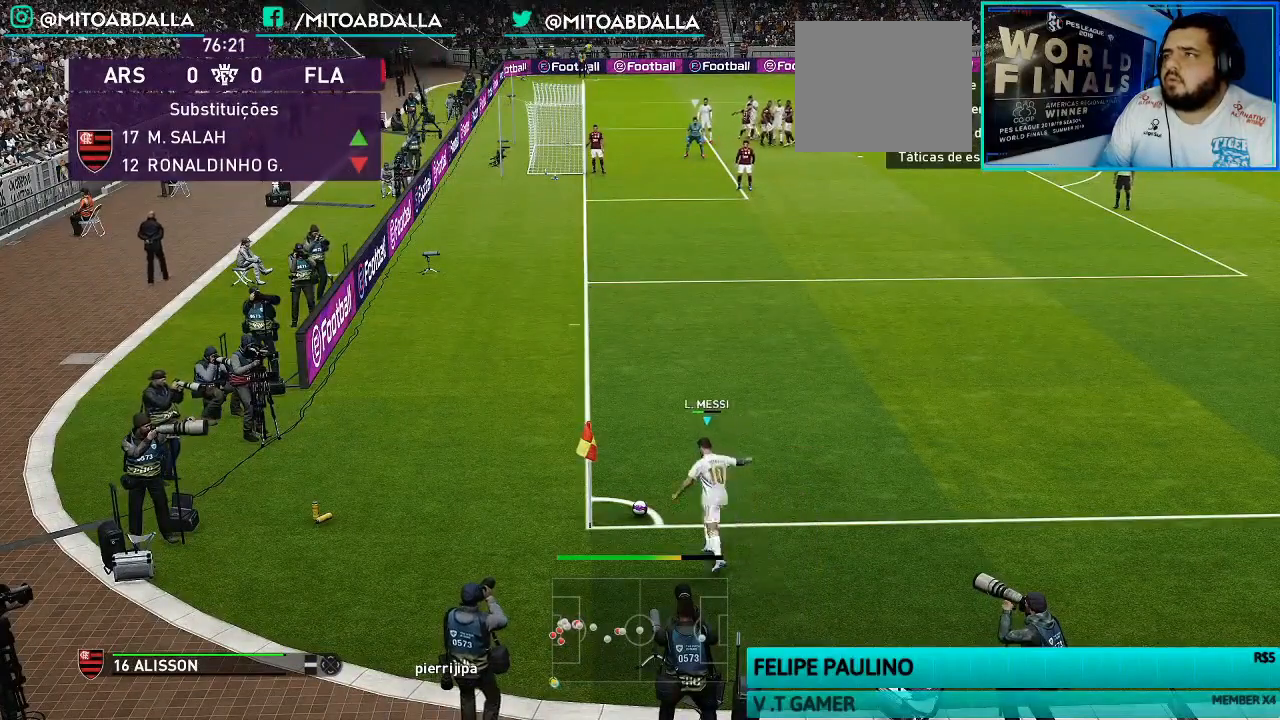
{"dt_ms": 500, "buttons": ["SQUARE", "R2"], "left_stick": "down-left", "right_stick": "center", "events": [[67, "SQUARE", "up"], [133, "SQUARE", "down"], [433, "SQUARE", "up"], [467, "SQUARE", "down"]]}
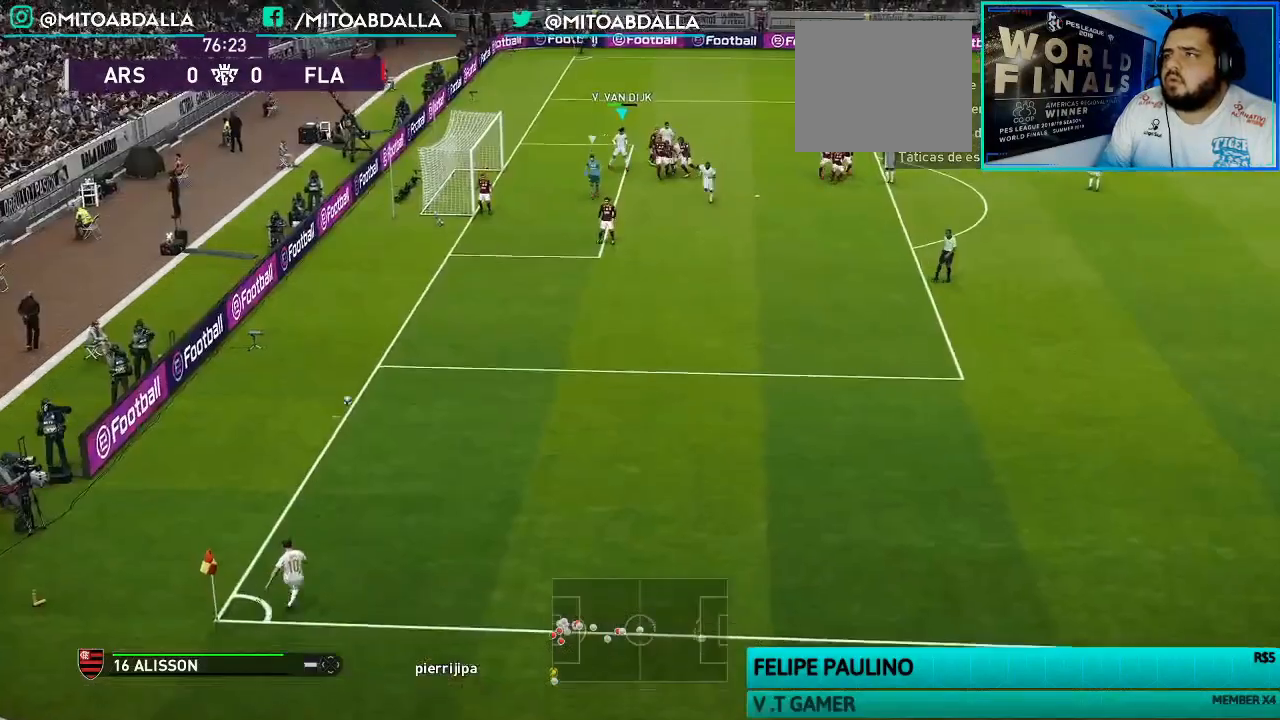
{"dt_ms": 500, "buttons": ["SQUARE", "R2"], "left_stick": "down-left", "right_stick": "center", "events": [[100, "SQUARE", "up"], [167, "SQUARE", "down"]]}
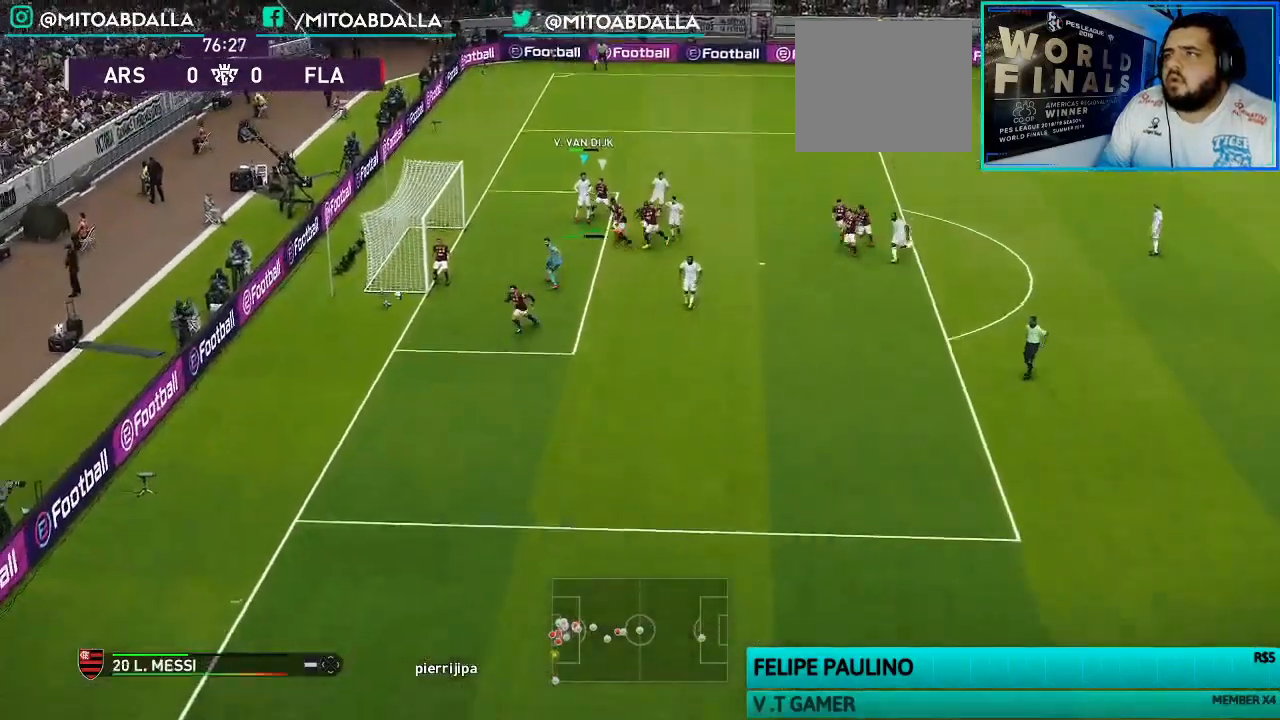
{"dt_ms": 500, "buttons": [], "left_stick": "down-left", "right_stick": "center", "events": [[400, "R1", "down"], [400, "SQUARE", "up"], [467, "R1", "up"], [467, "R2", "up"]]}
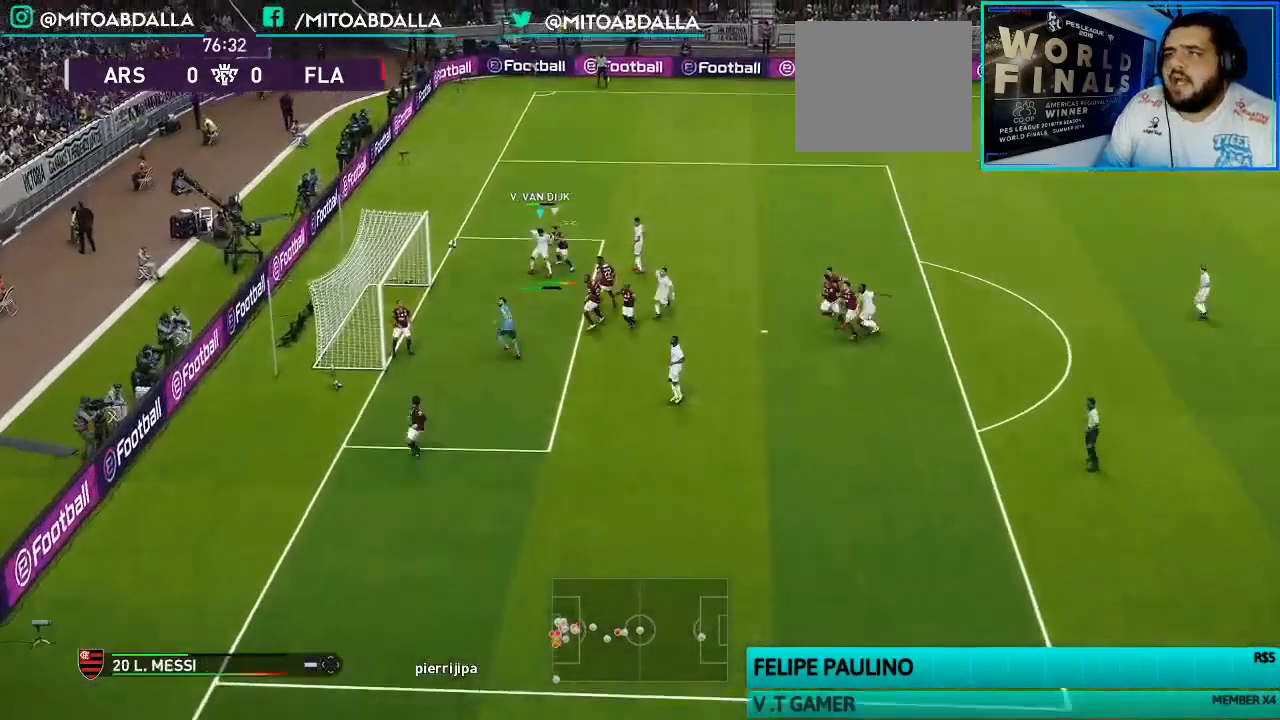
{"dt_ms": 1000, "buttons": [], "left_stick": "center", "right_stick": "center"}